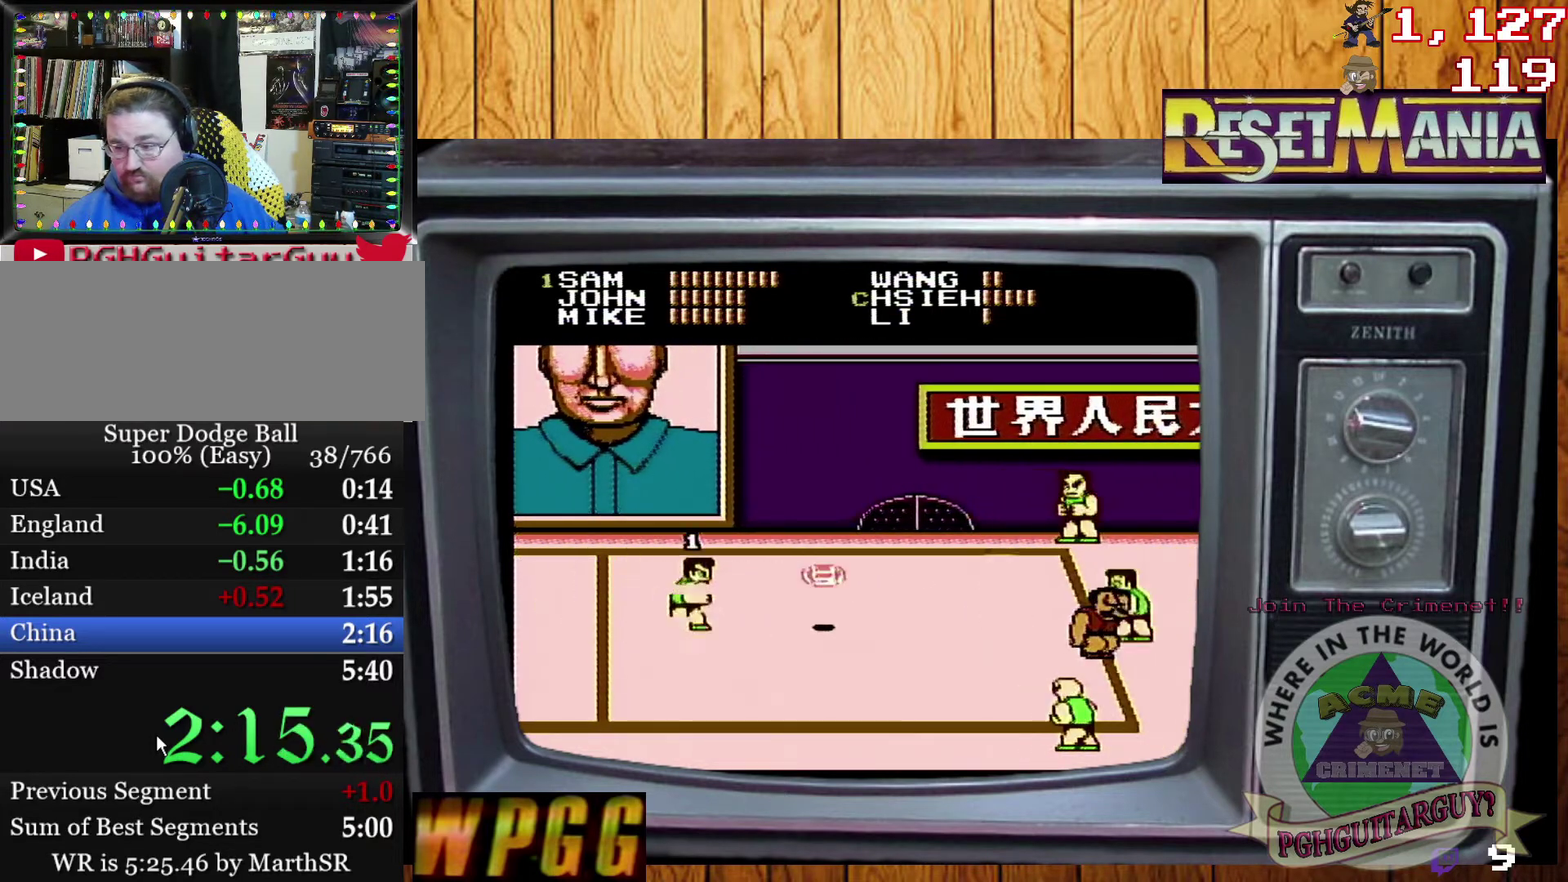
Gameplay with a controller (Nintendo layout); each line is a JSON object with the inputs held at the frame after it. "events" lists button and stick changes between this image and that frame as [ms after this image, input, new state], when the widget could be followed in between. Not read: L3 R3.
{"buttons": ["DPAD_DOWN"], "events": [[267, "DPAD_DOWN", "down"]]}
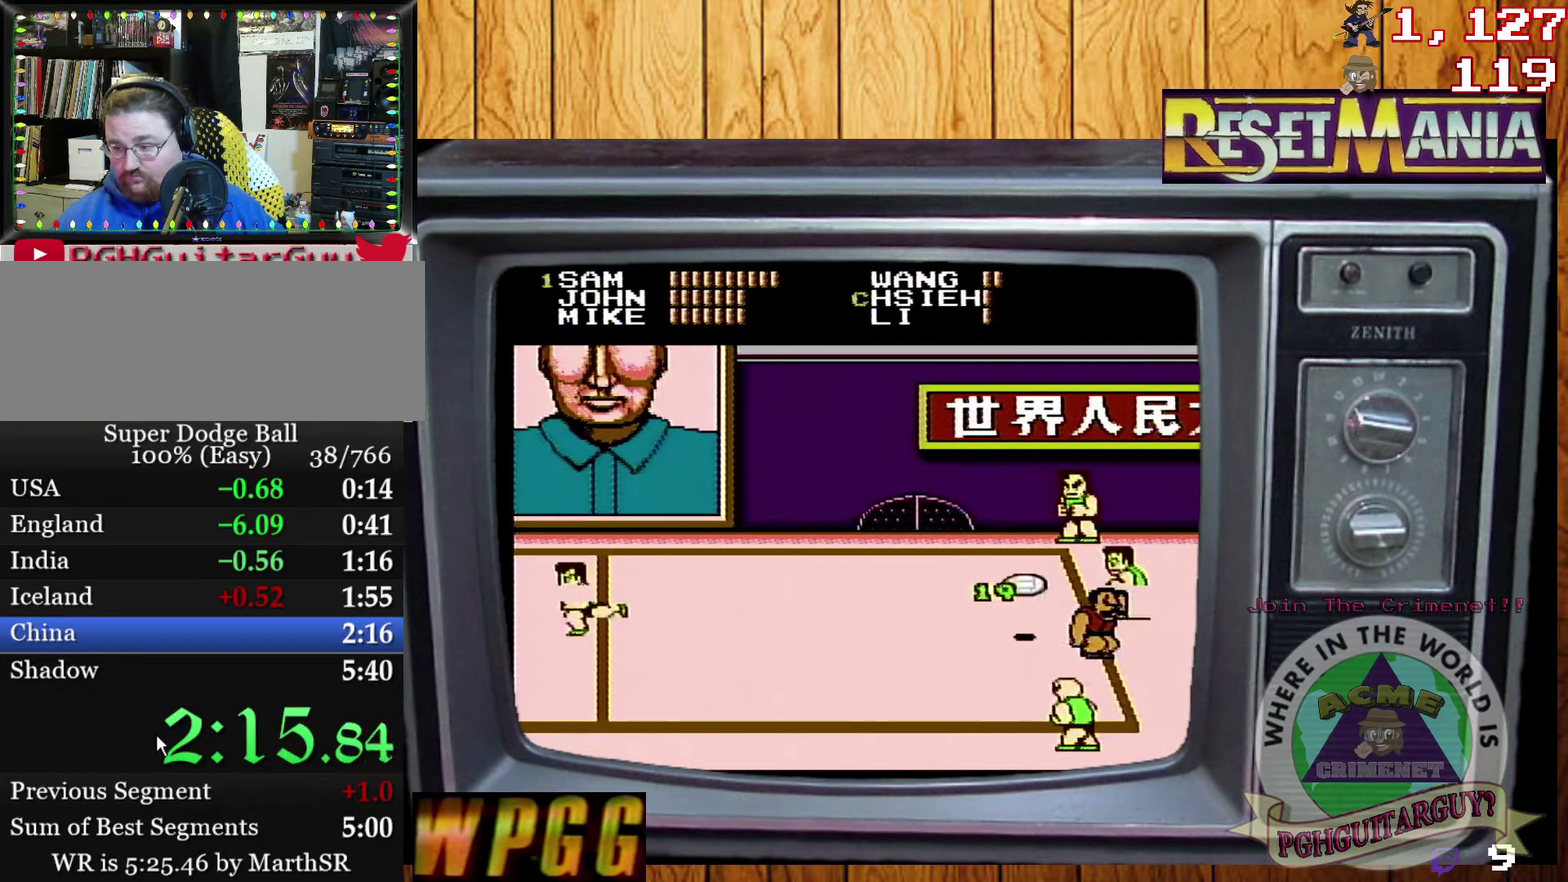
{"buttons": [], "events": [[201, "DPAD_DOWN", "up"]]}
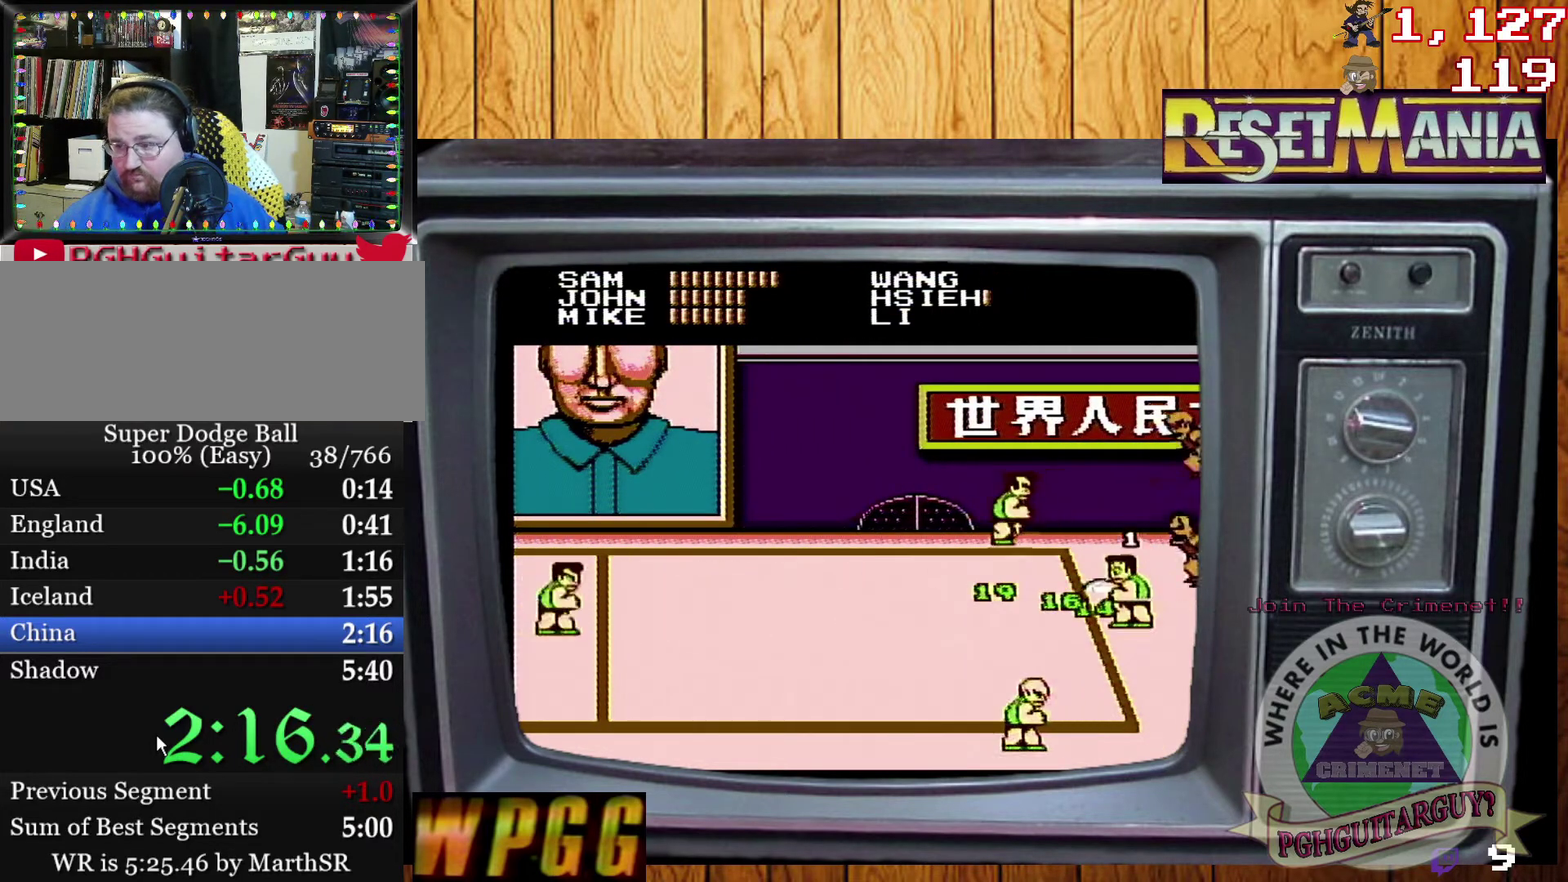
{"buttons": [], "events": [[67, "A", "down"], [133, "A", "up"]]}
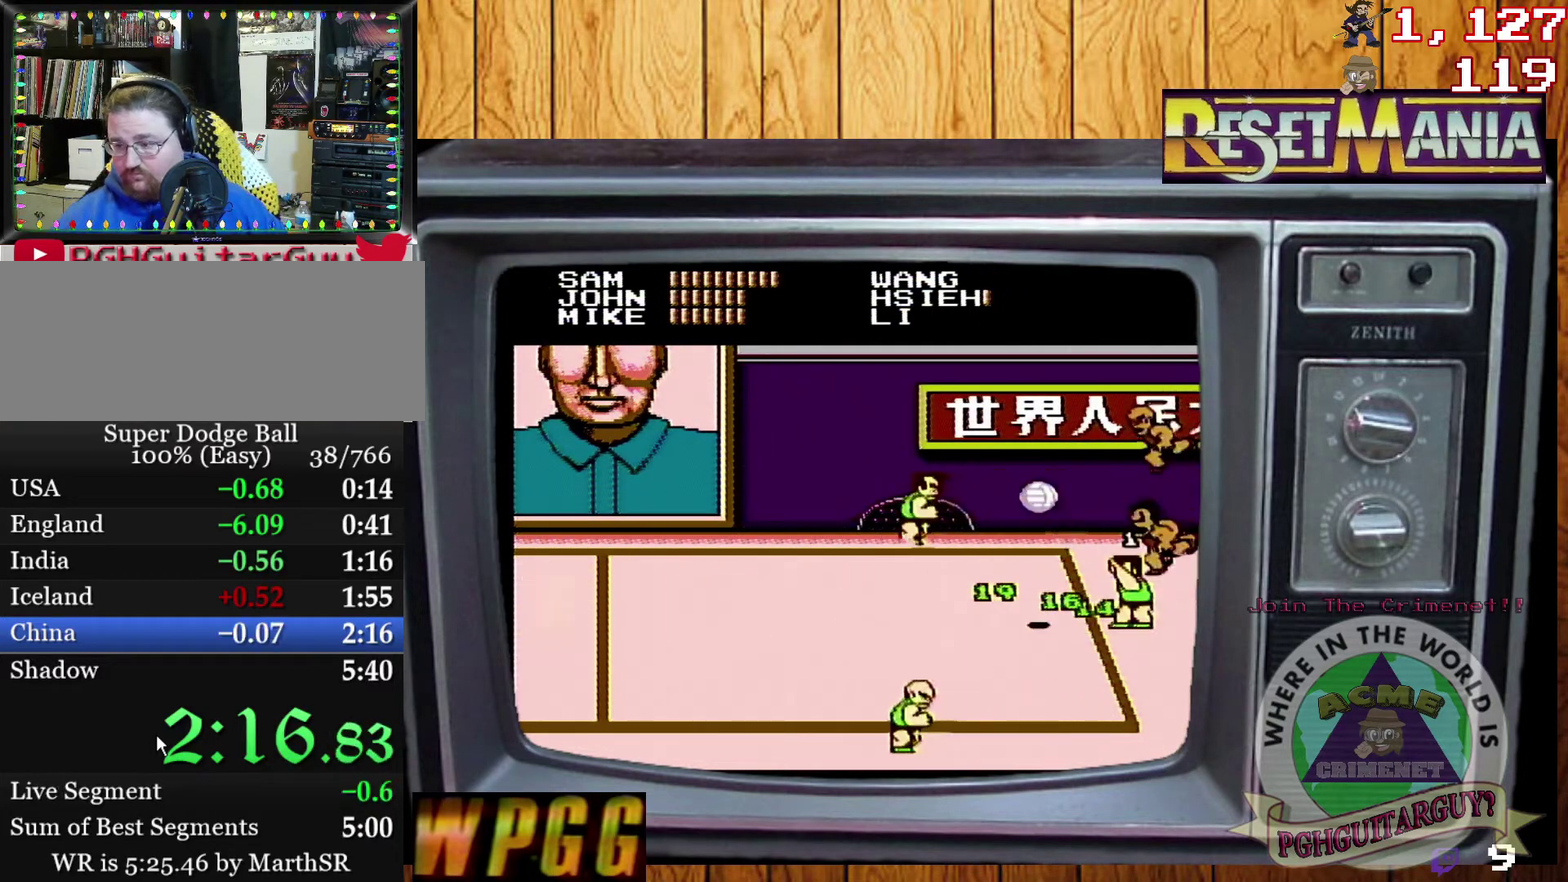
{"buttons": [], "events": []}
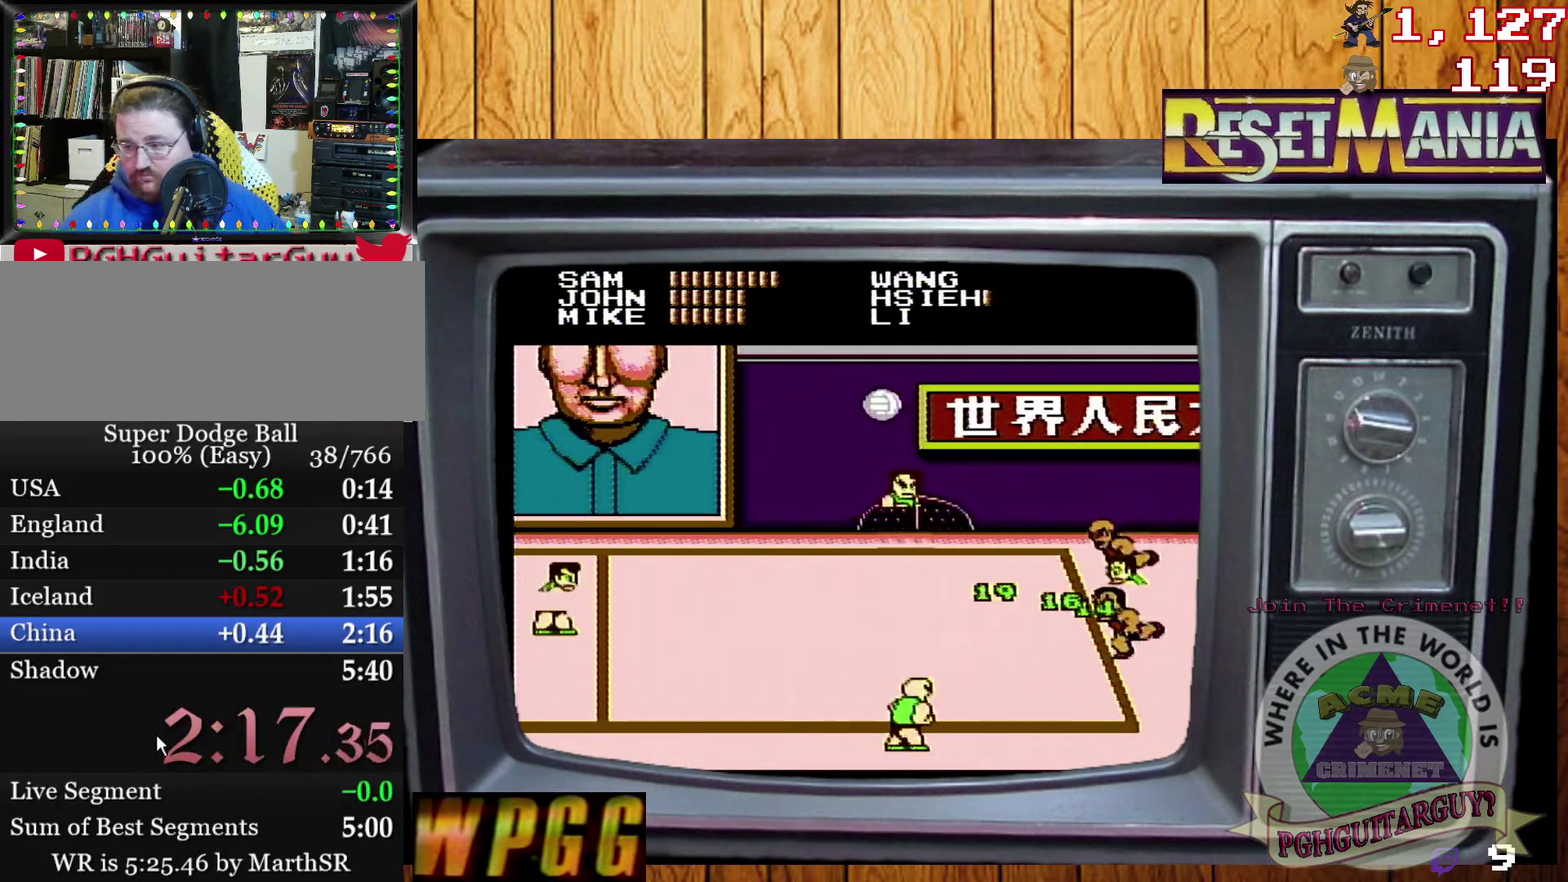
{"buttons": [], "events": []}
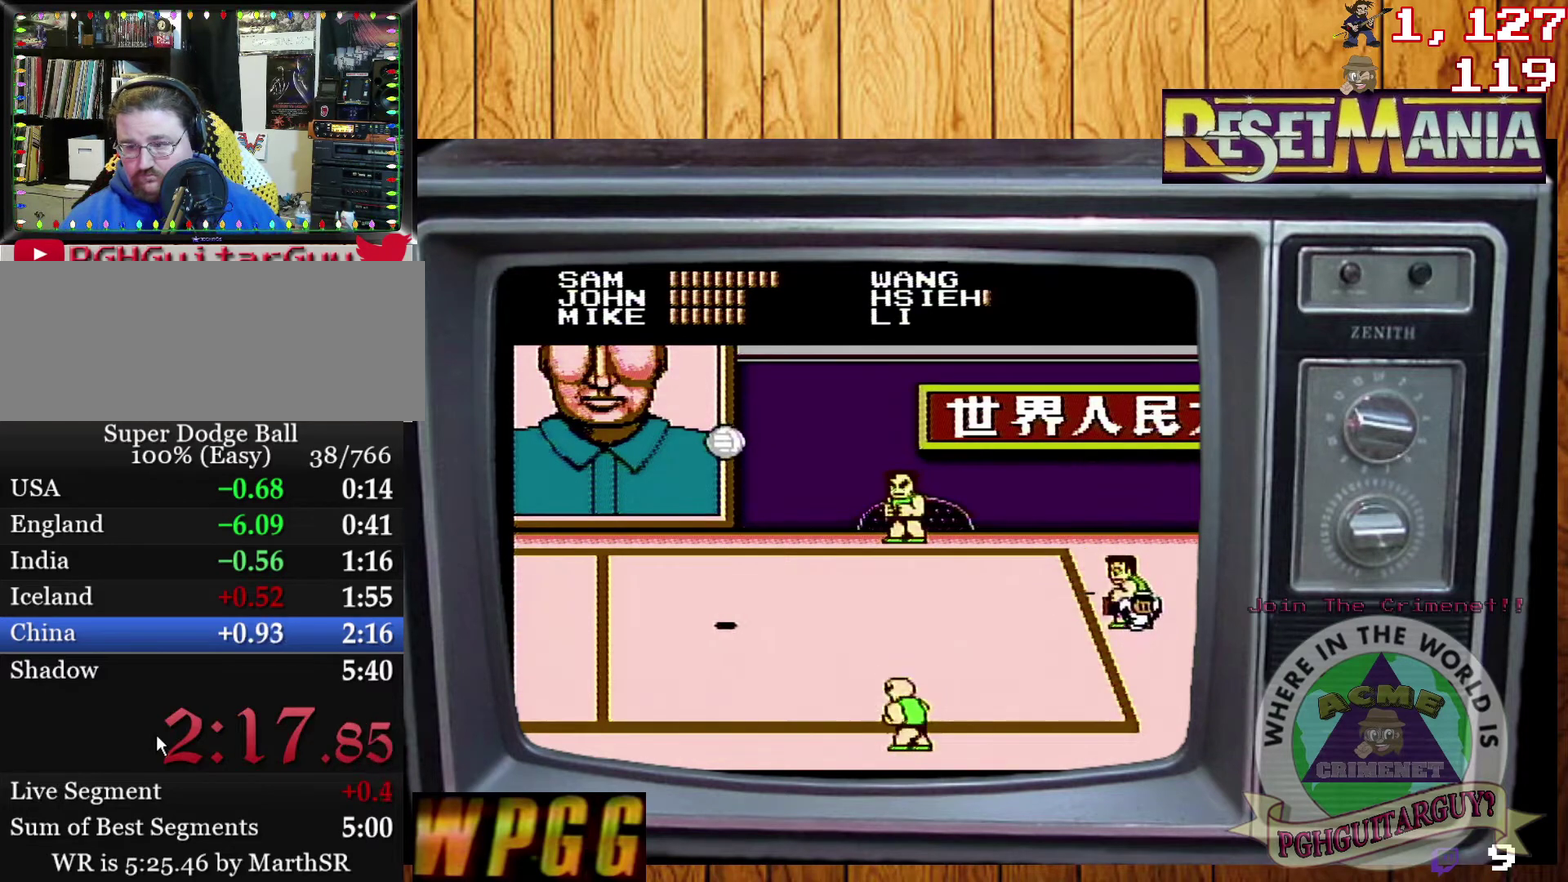
{"buttons": ["DPAD_LEFT"], "events": [[134, "DPAD_LEFT", "down"], [301, "DPAD_LEFT", "up"], [367, "DPAD_LEFT", "down"]]}
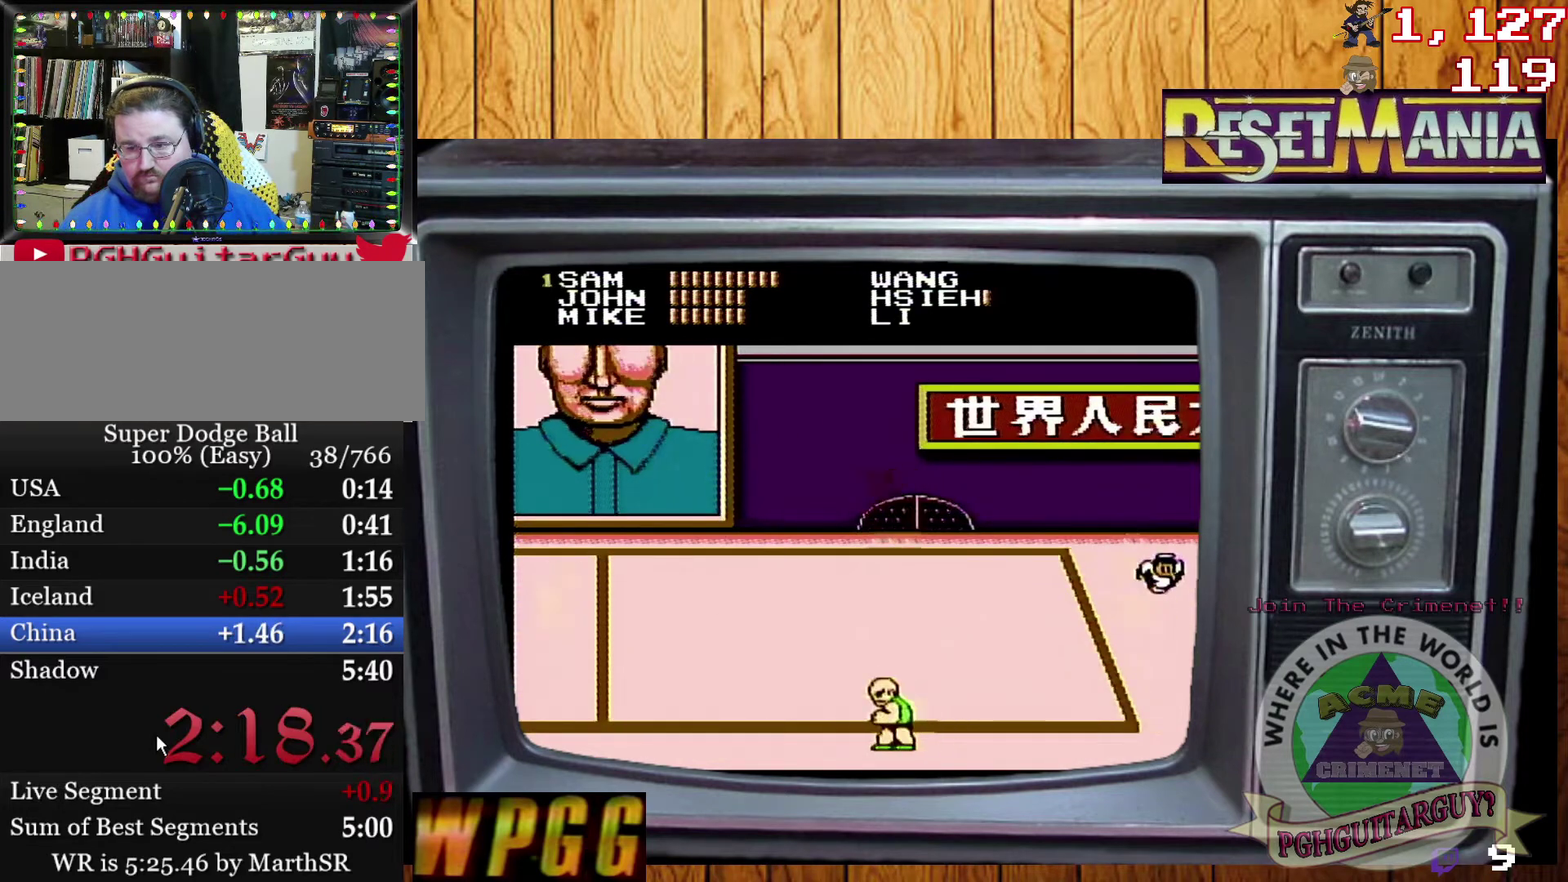
{"buttons": ["DPAD_RIGHT"], "events": [[33, "DPAD_LEFT", "up"], [100, "DPAD_LEFT", "down"], [200, "DPAD_LEFT", "up"], [267, "A", "down"], [267, "B", "down"], [367, "DPAD_RIGHT", "down"], [400, "A", "up"], [400, "B", "up"]]}
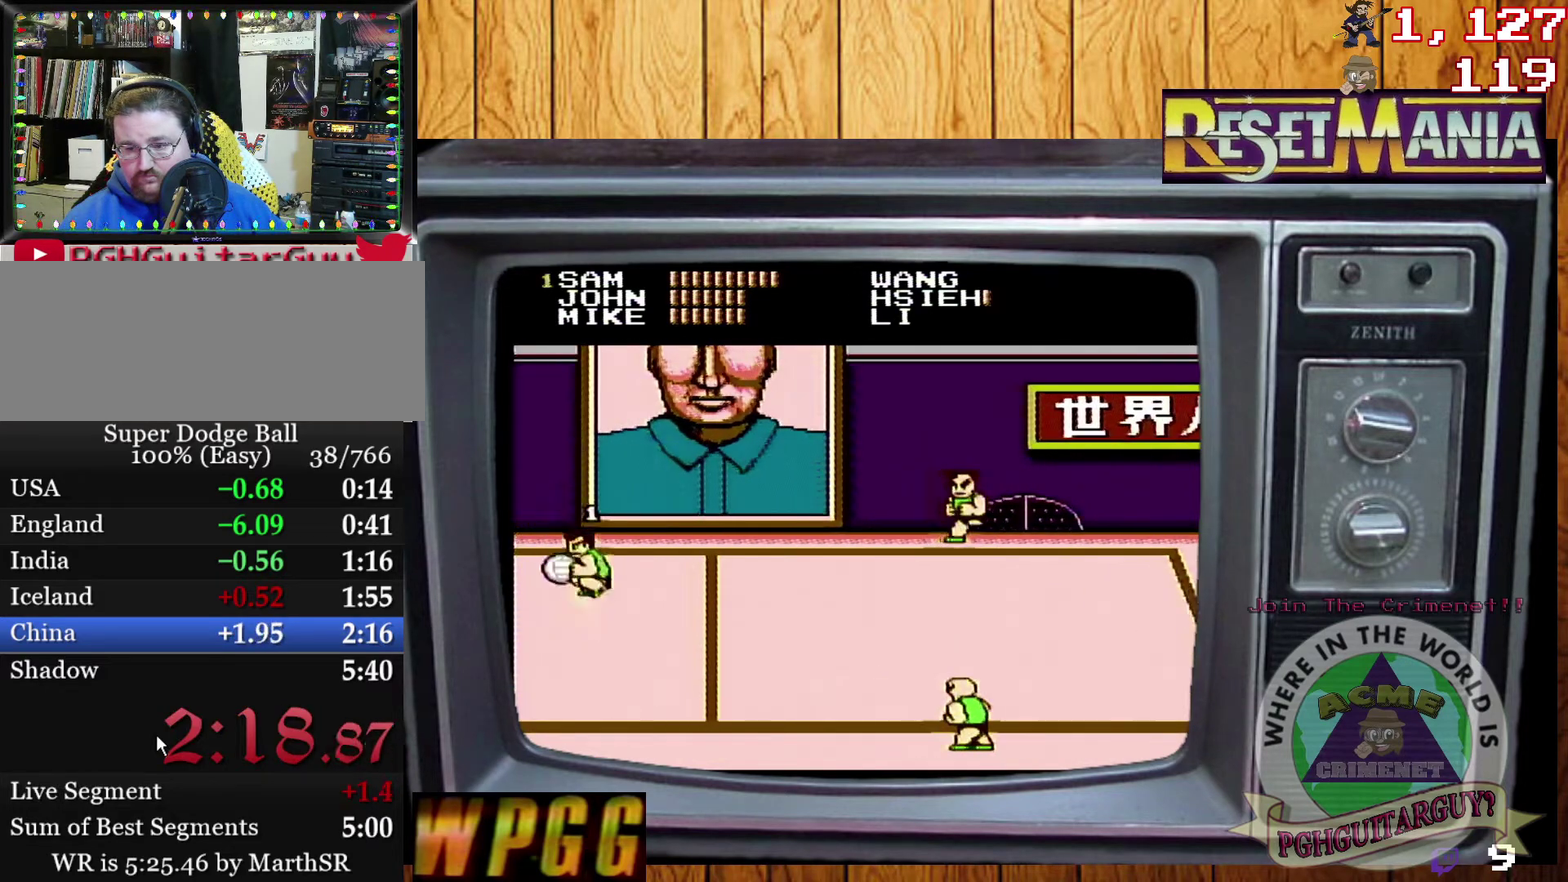
{"buttons": [], "events": [[134, "DPAD_DOWN", "down"], [201, "B", "down"], [267, "B", "up"], [267, "DPAD_DOWN", "up"], [301, "DPAD_RIGHT", "up"]]}
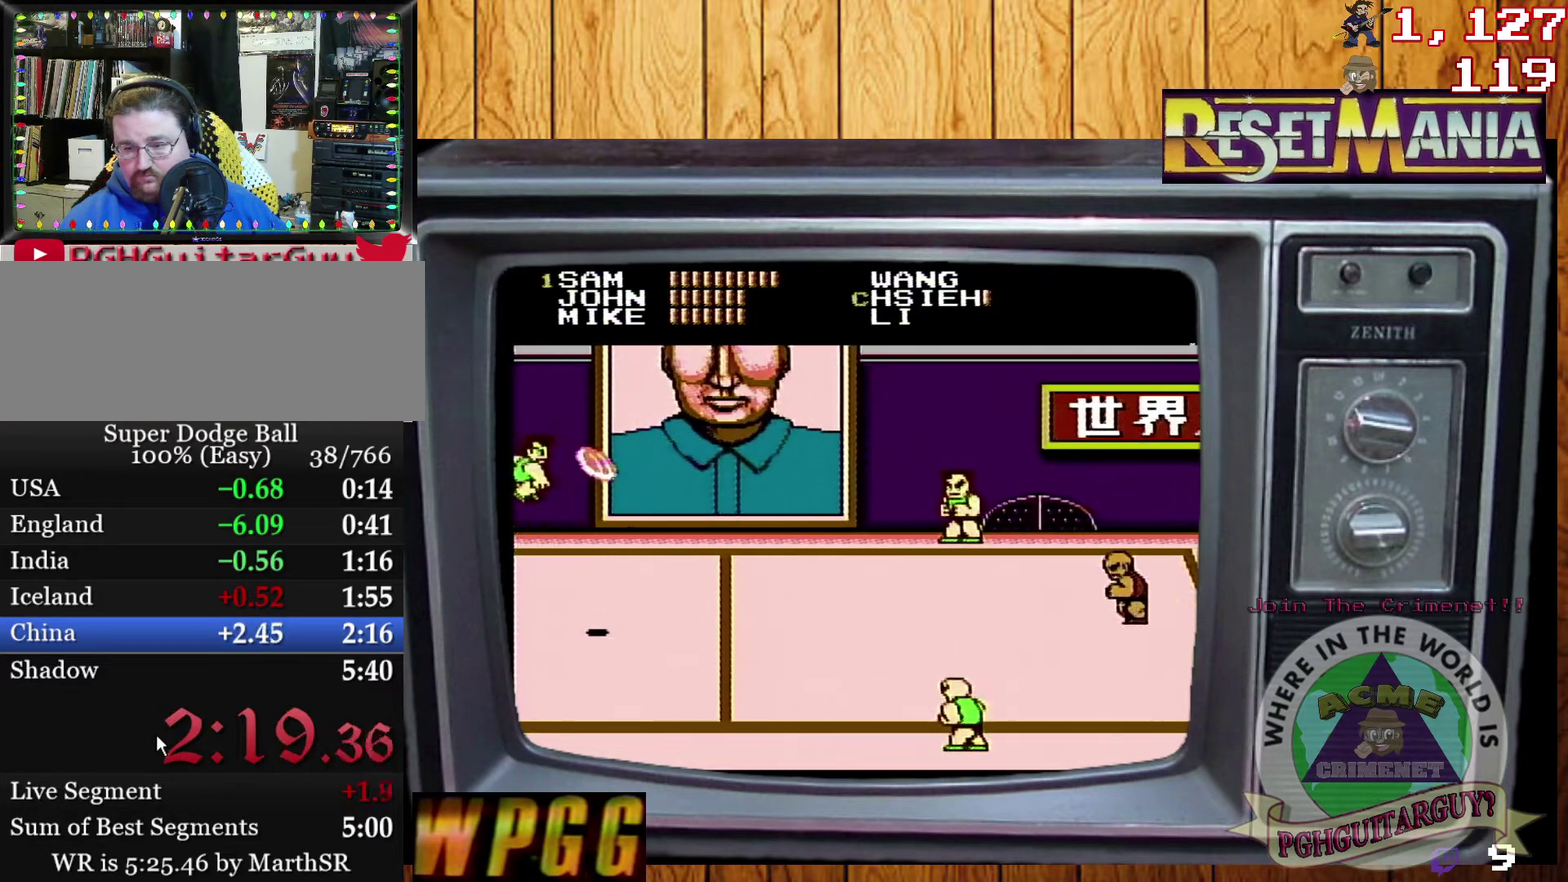
{"buttons": [], "events": []}
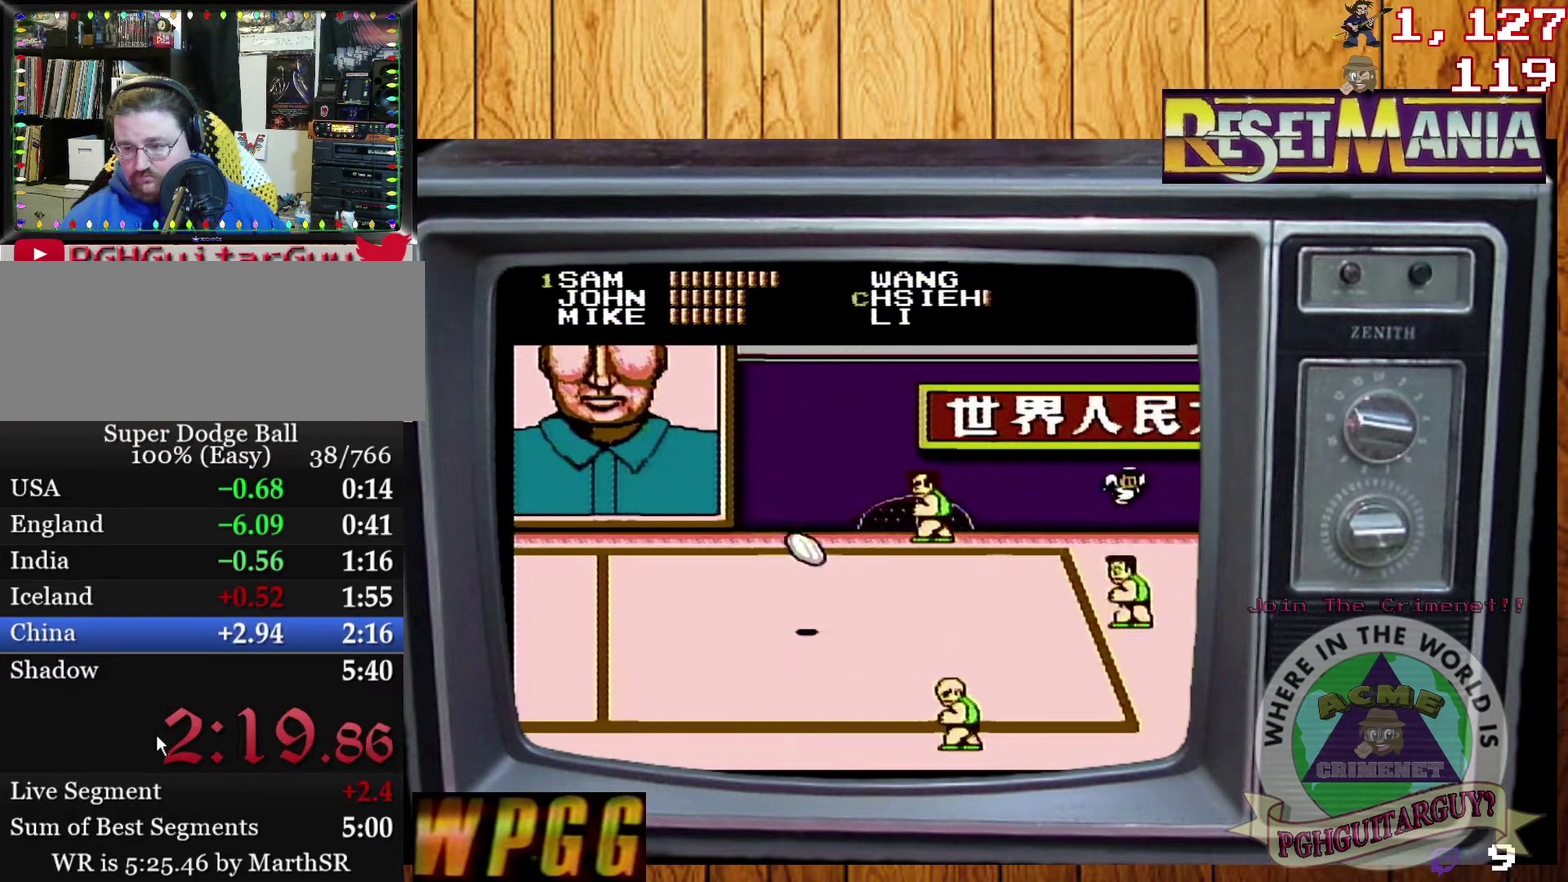
{"buttons": [], "events": []}
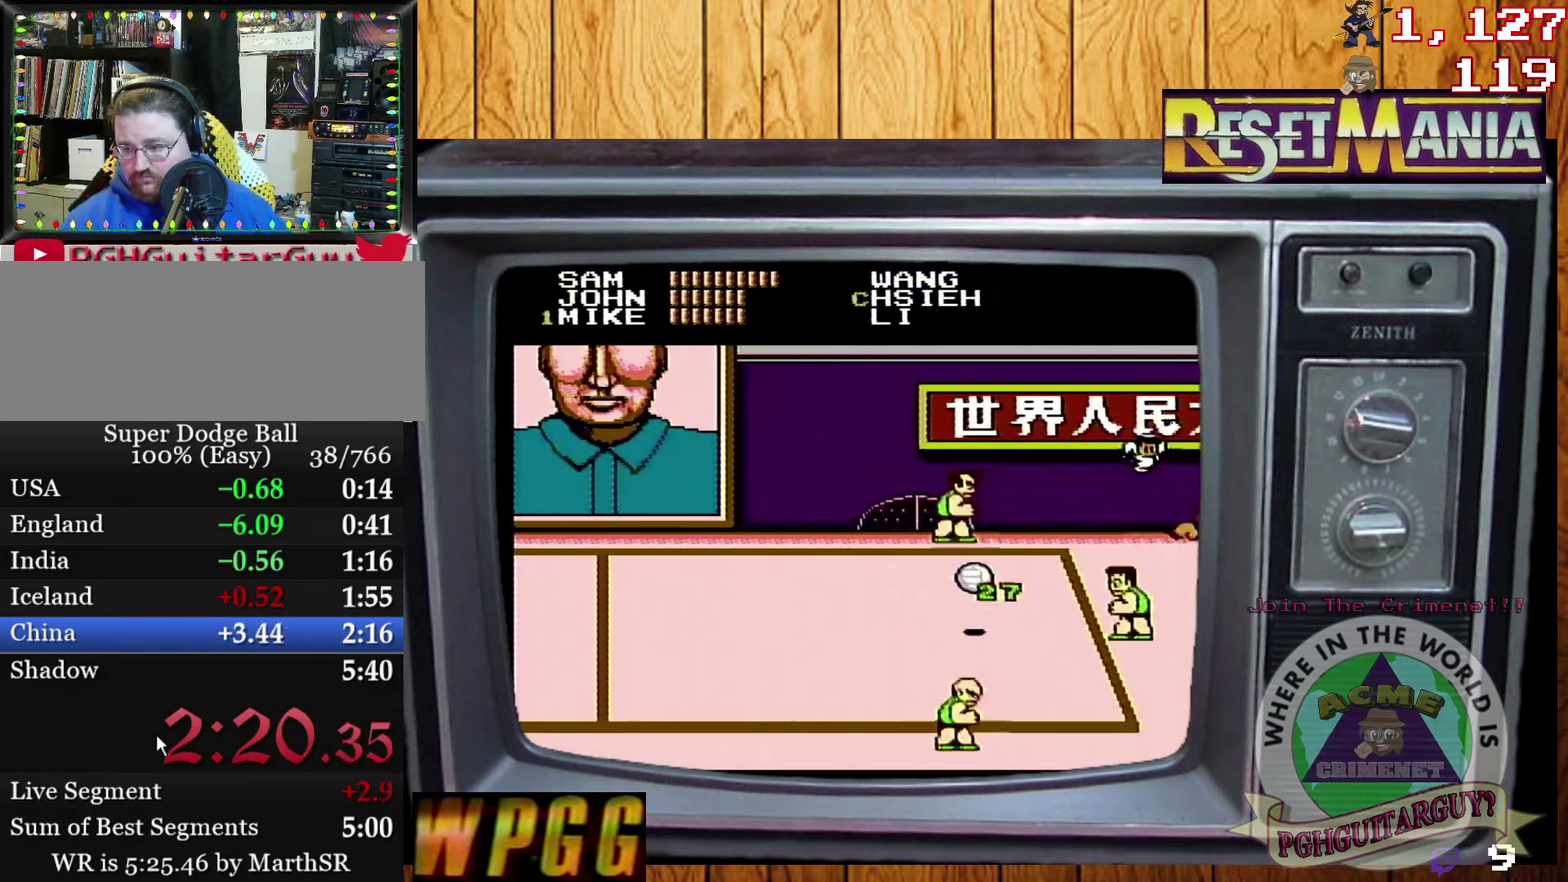
{"buttons": [], "events": []}
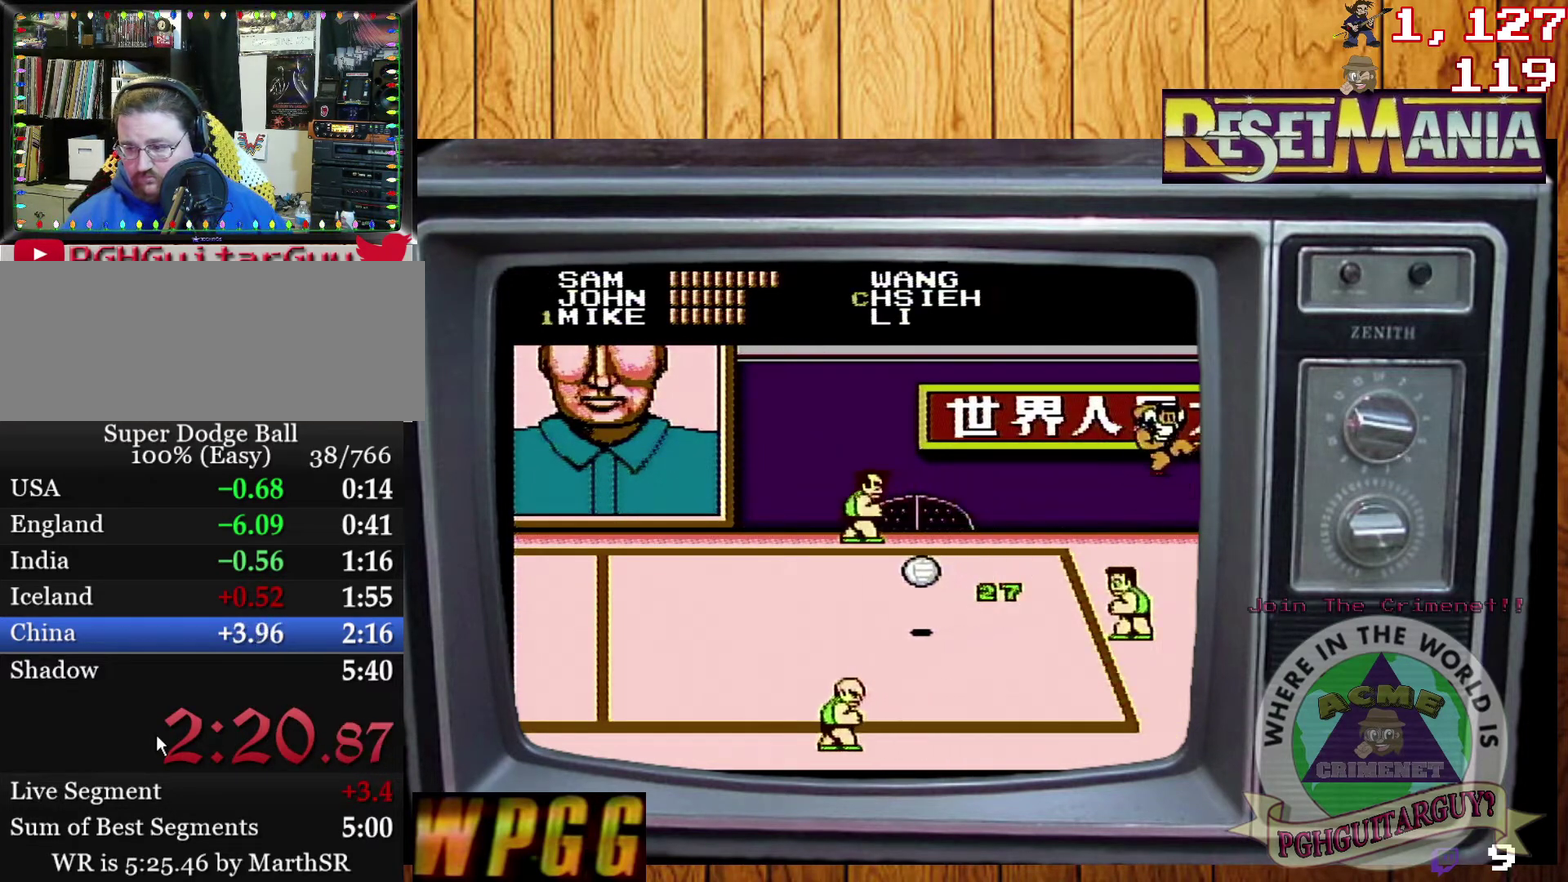
{"buttons": [], "events": []}
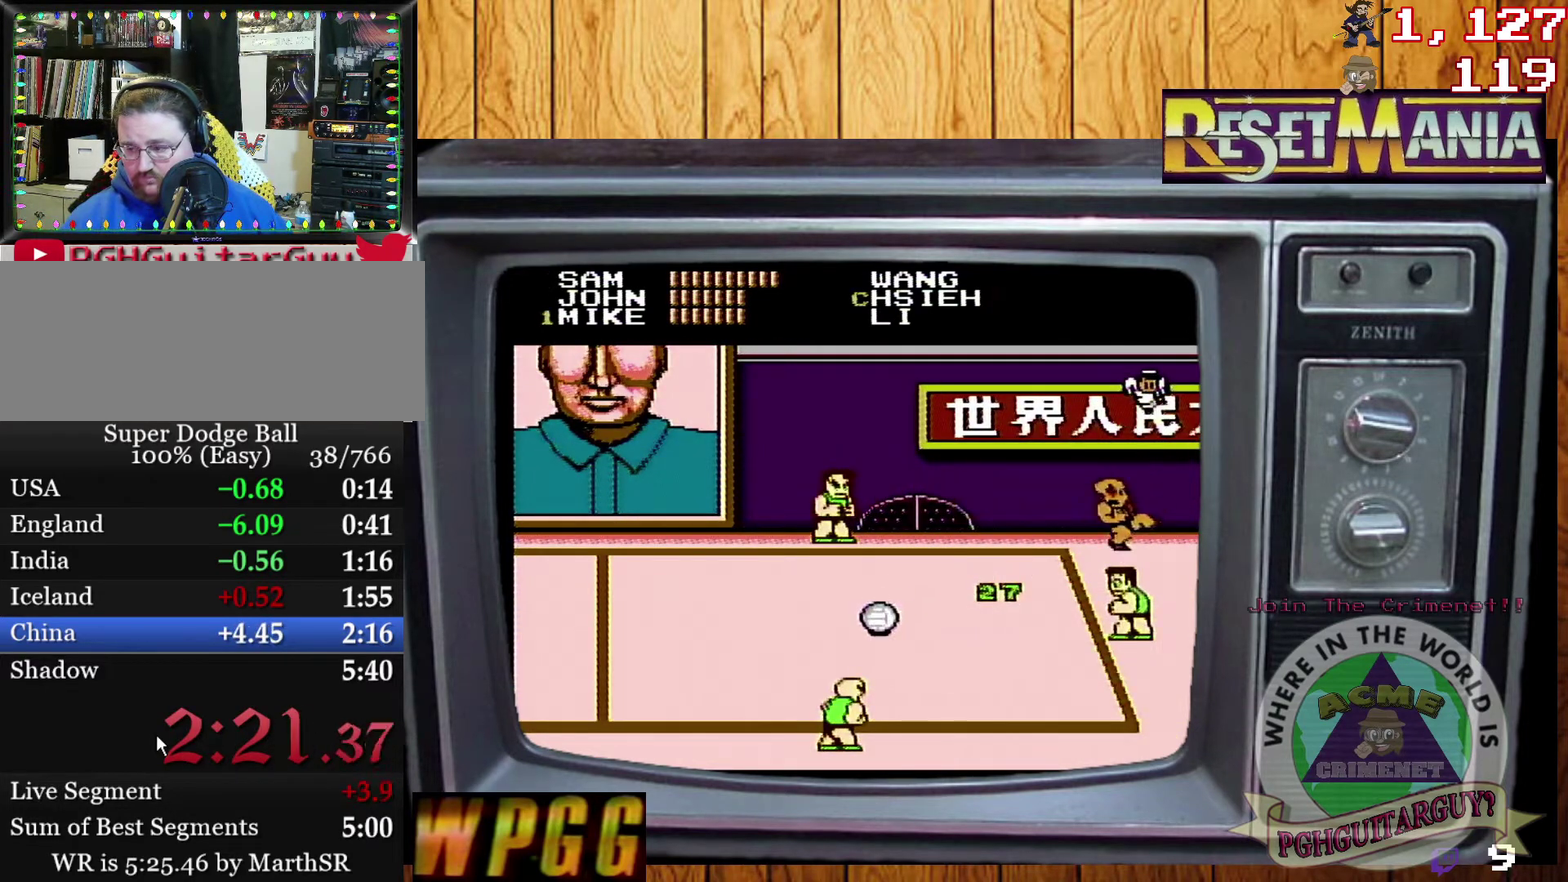
{"buttons": [], "events": []}
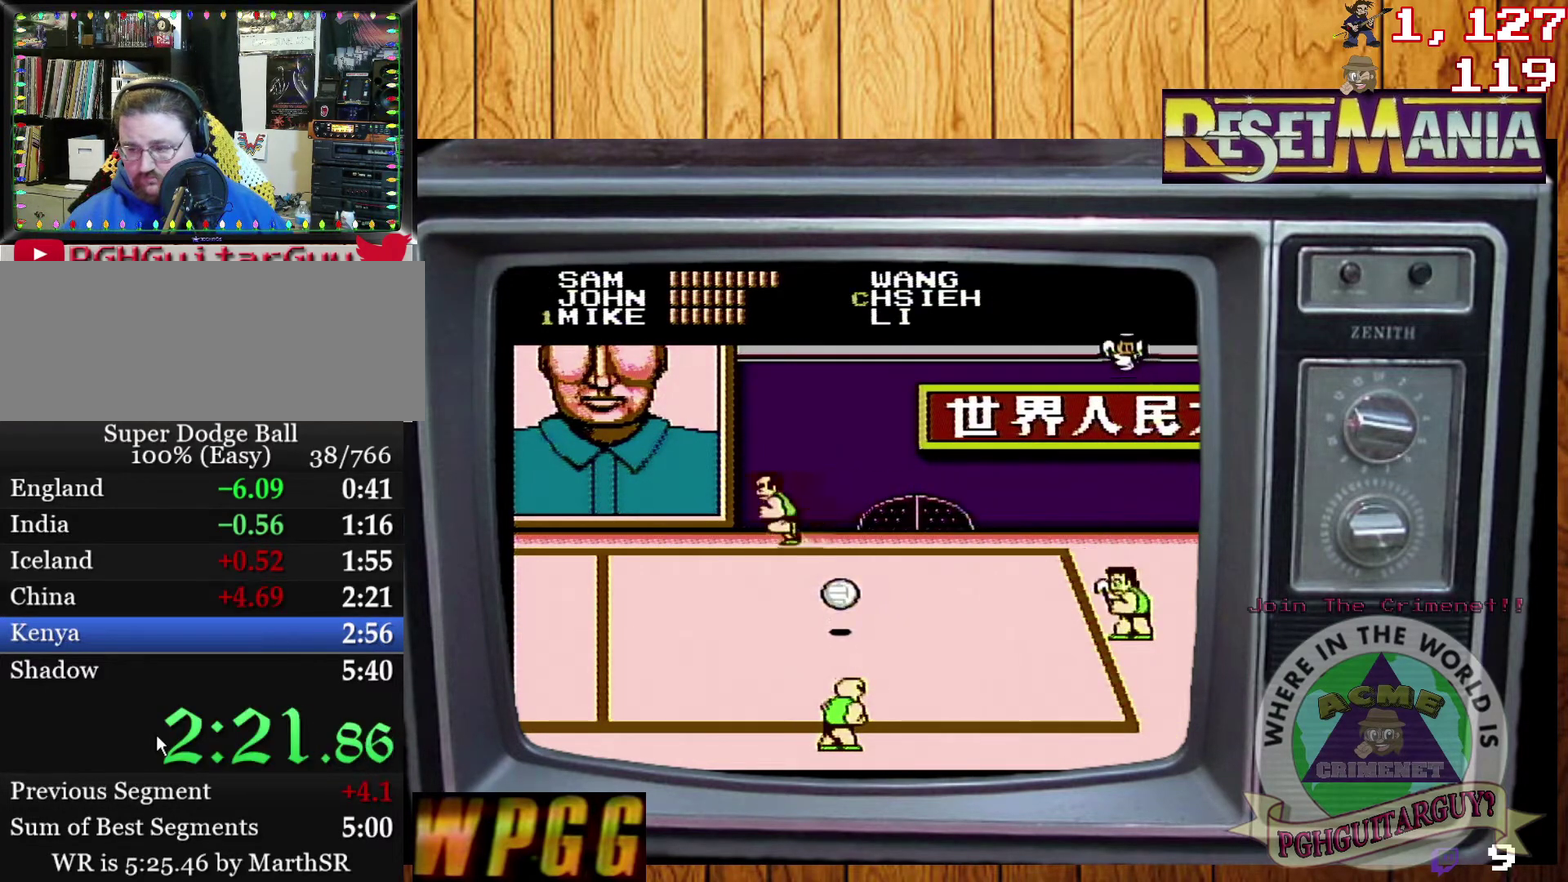
{"buttons": [], "events": []}
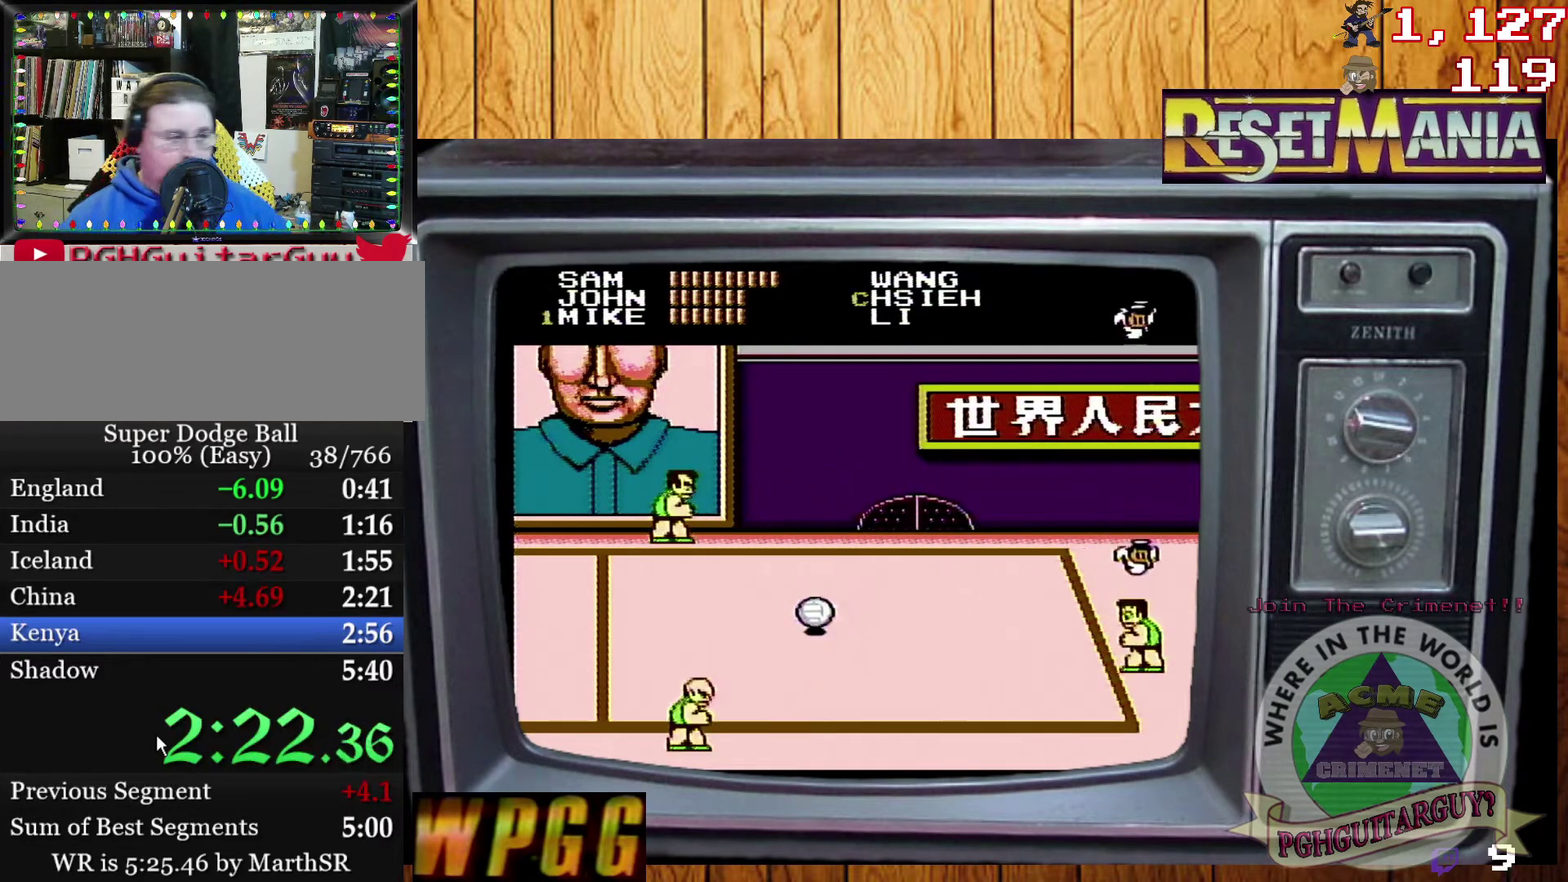
{"buttons": [], "events": []}
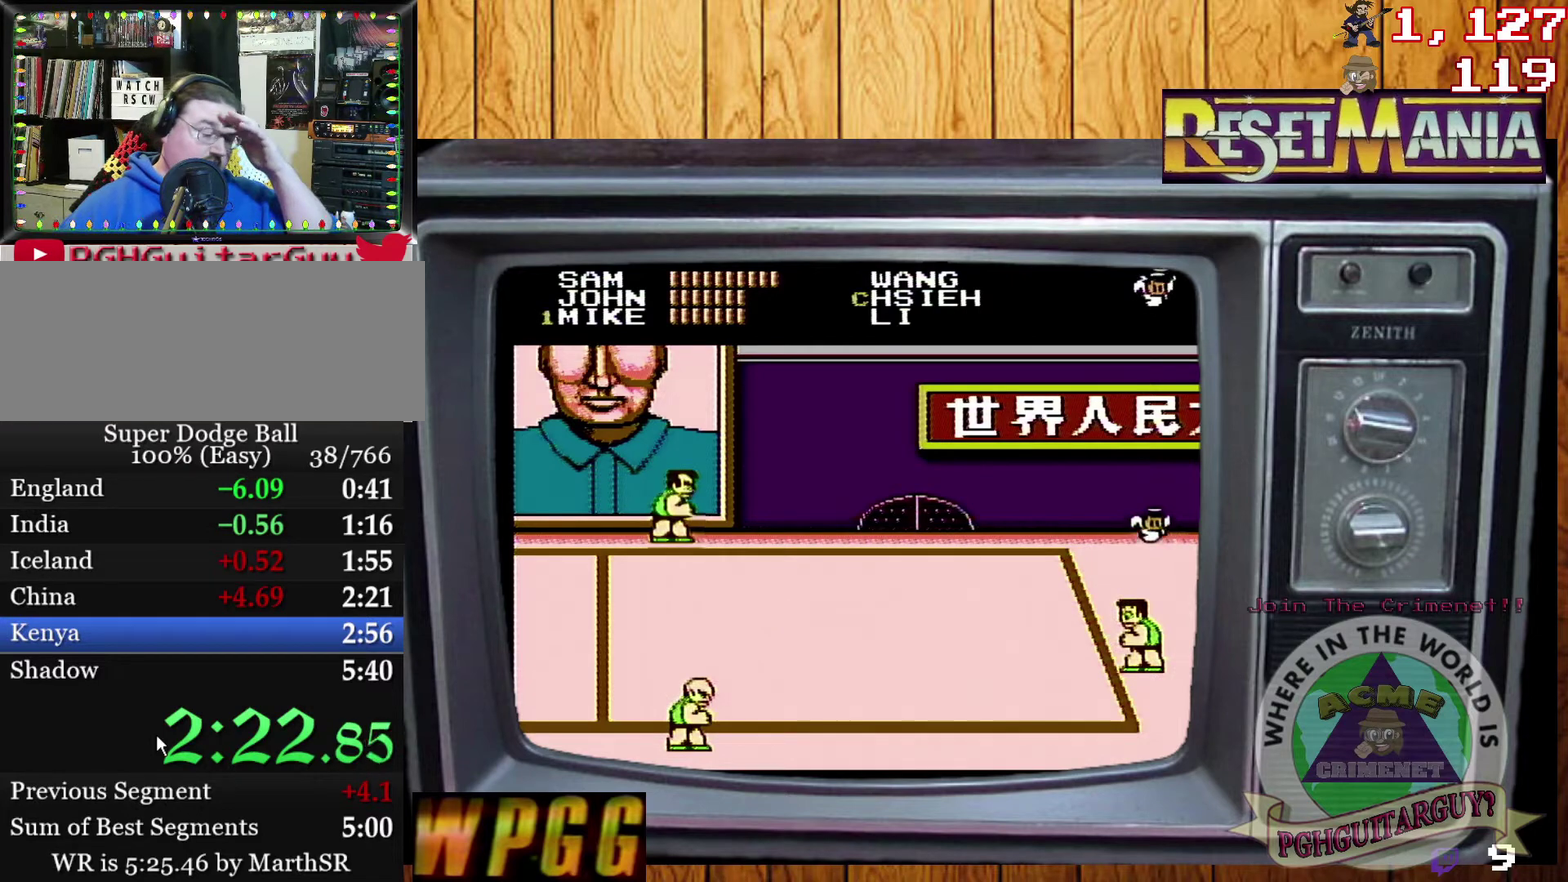
{"buttons": [], "events": []}
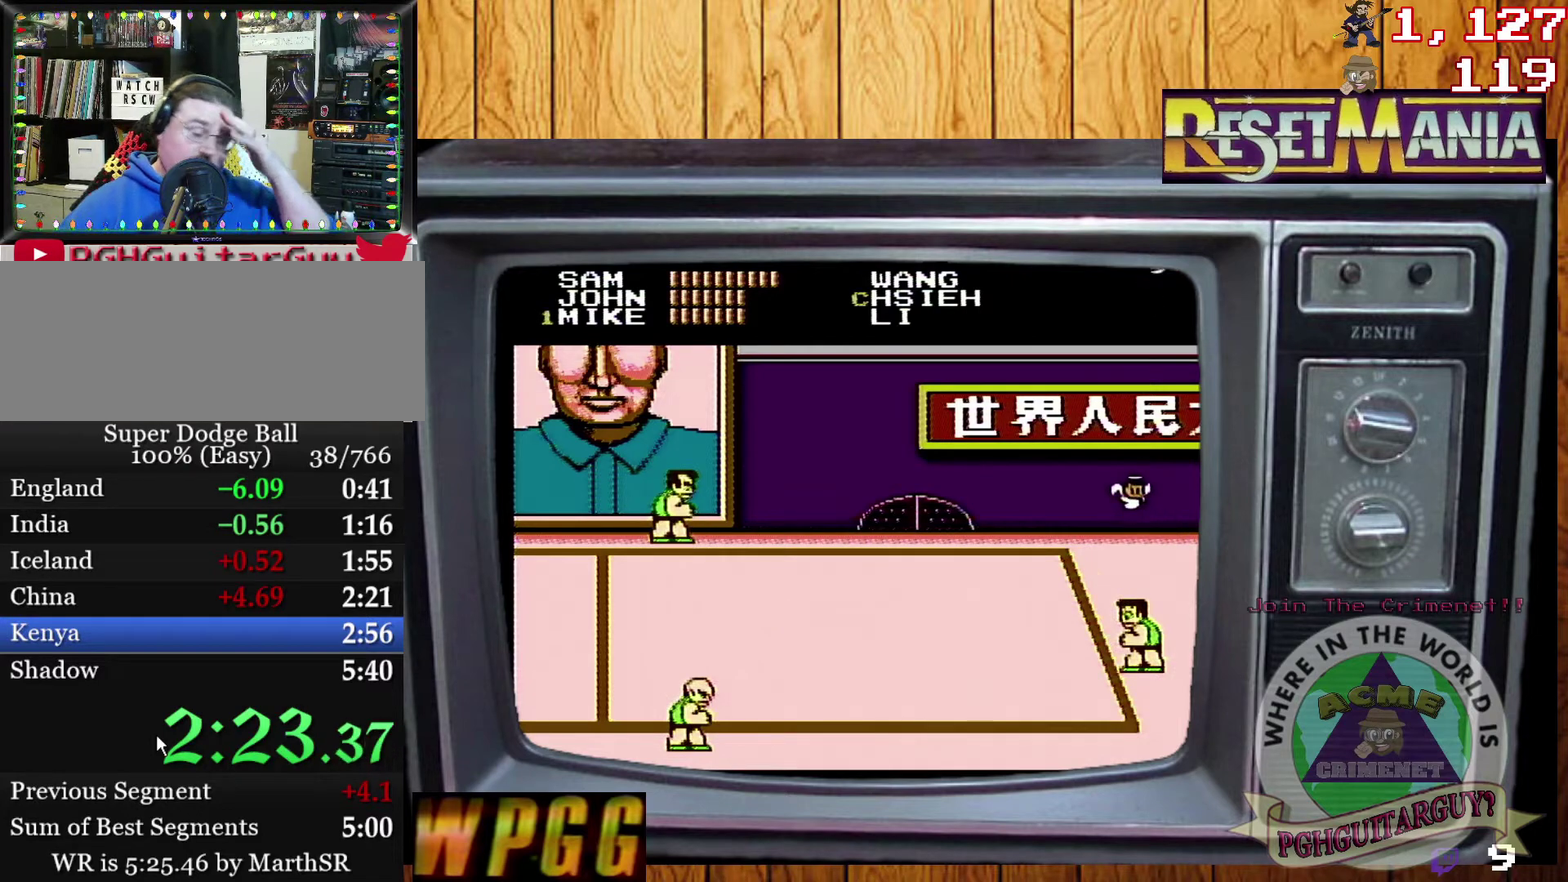
{"buttons": [], "events": []}
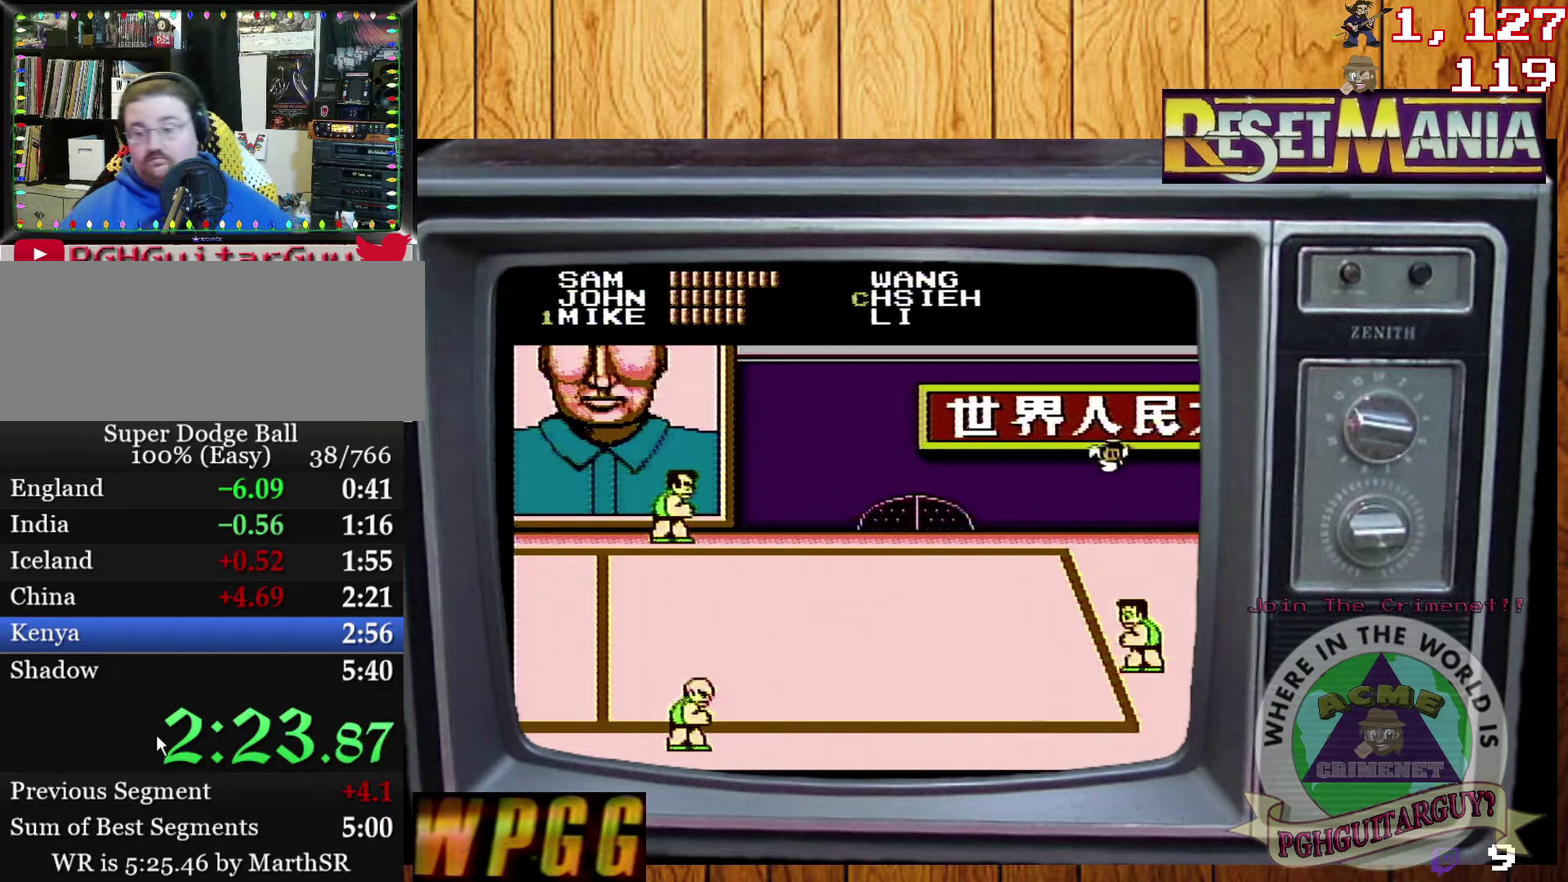
{"buttons": ["A"], "events": [[167, "A", "down"], [367, "A", "up"], [501, "A", "down"]]}
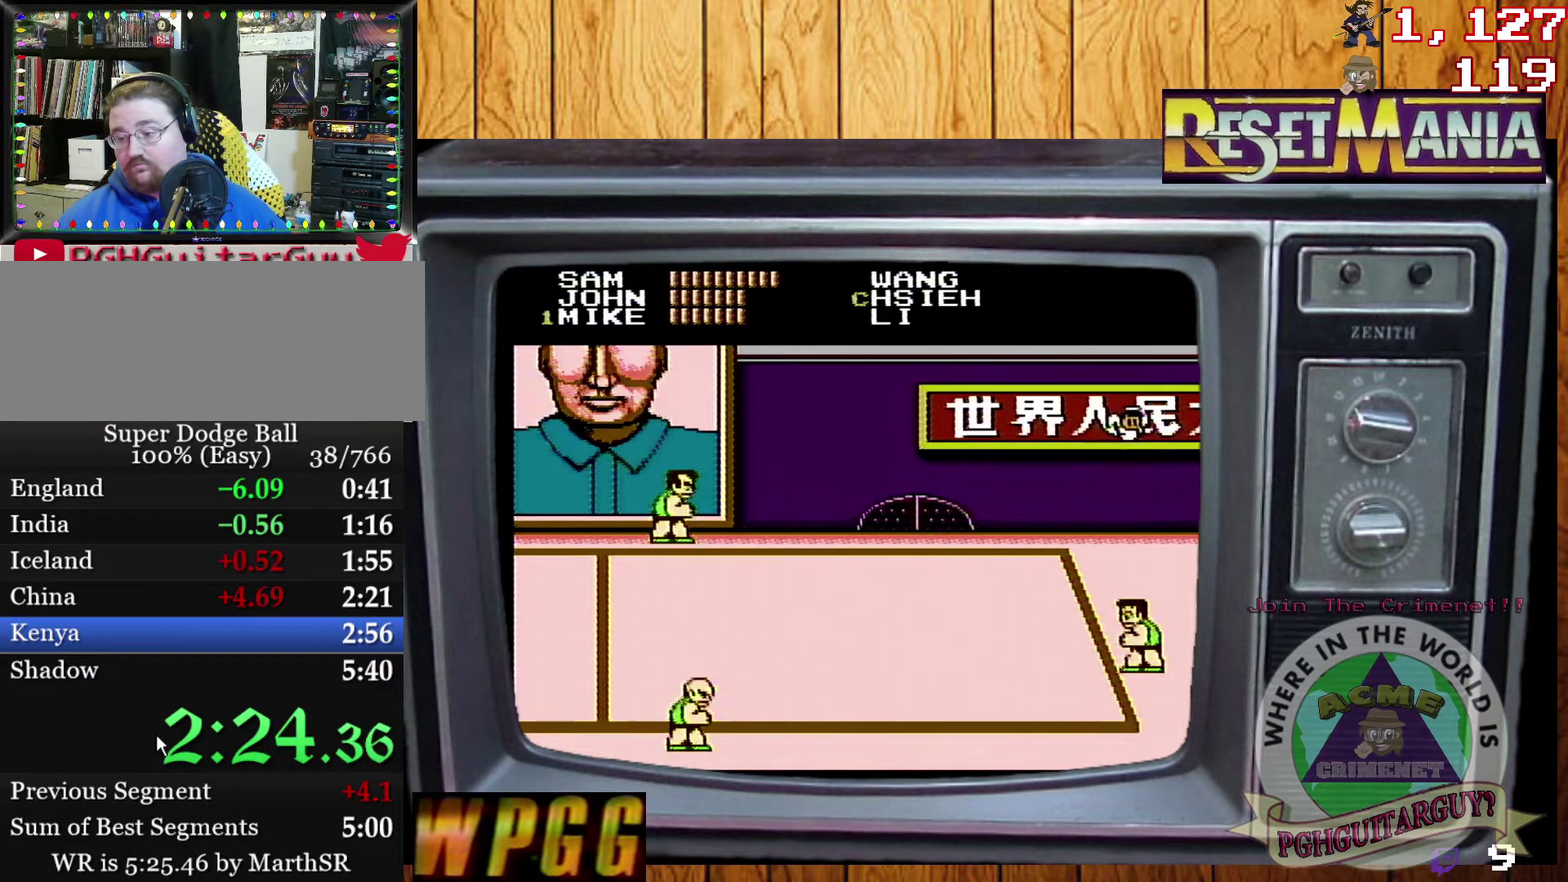
{"buttons": ["A"], "events": [[167, "A", "up"], [334, "A", "down"]]}
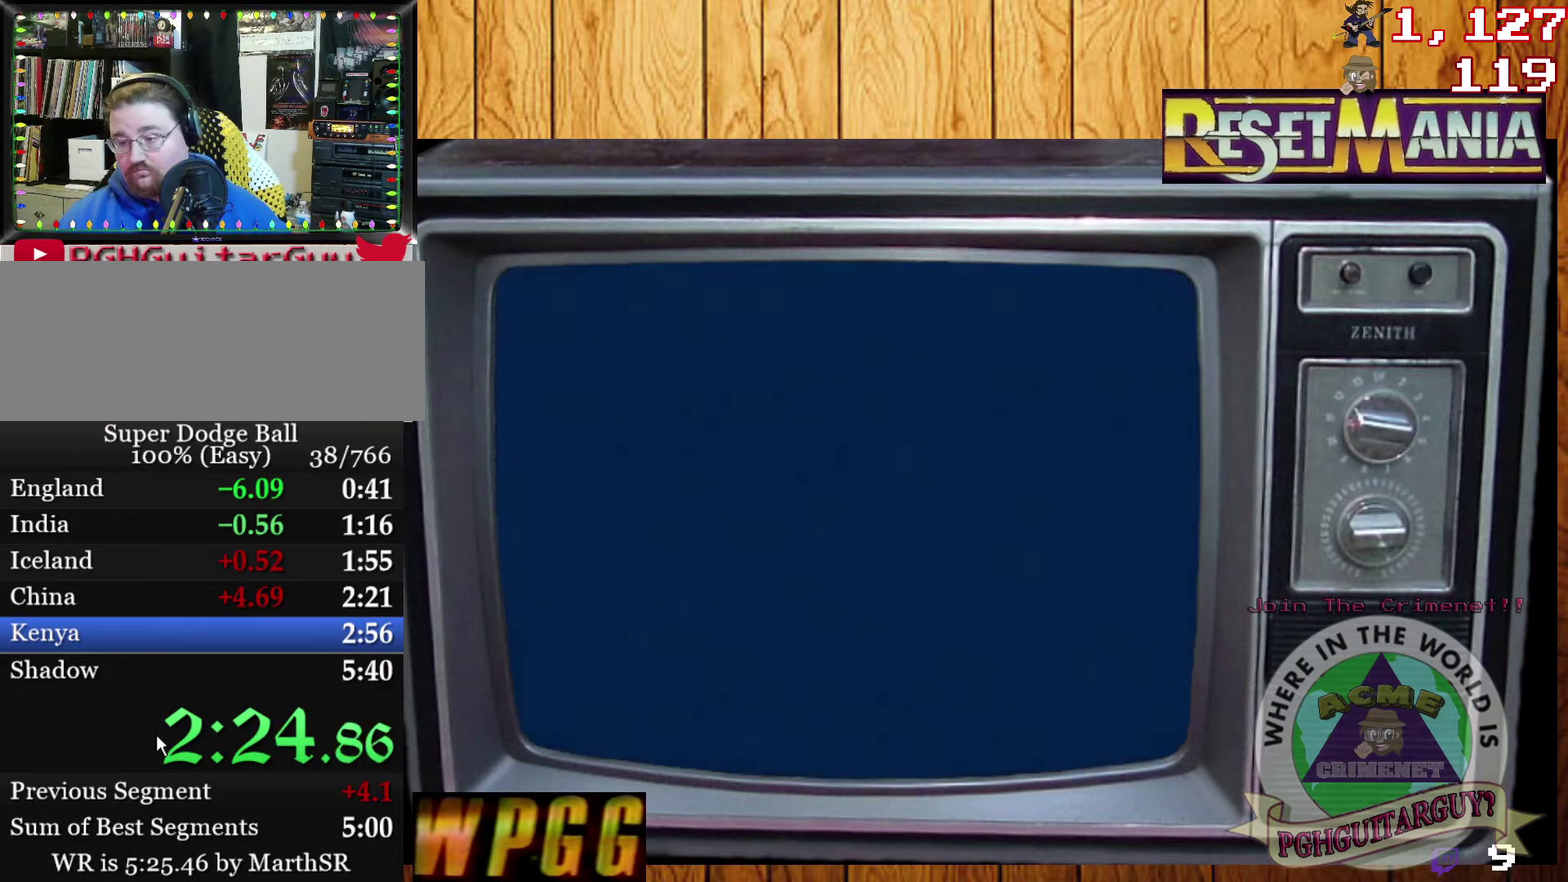
{"buttons": [], "events": [[67, "A", "up"], [334, "A", "down"], [501, "A", "up"]]}
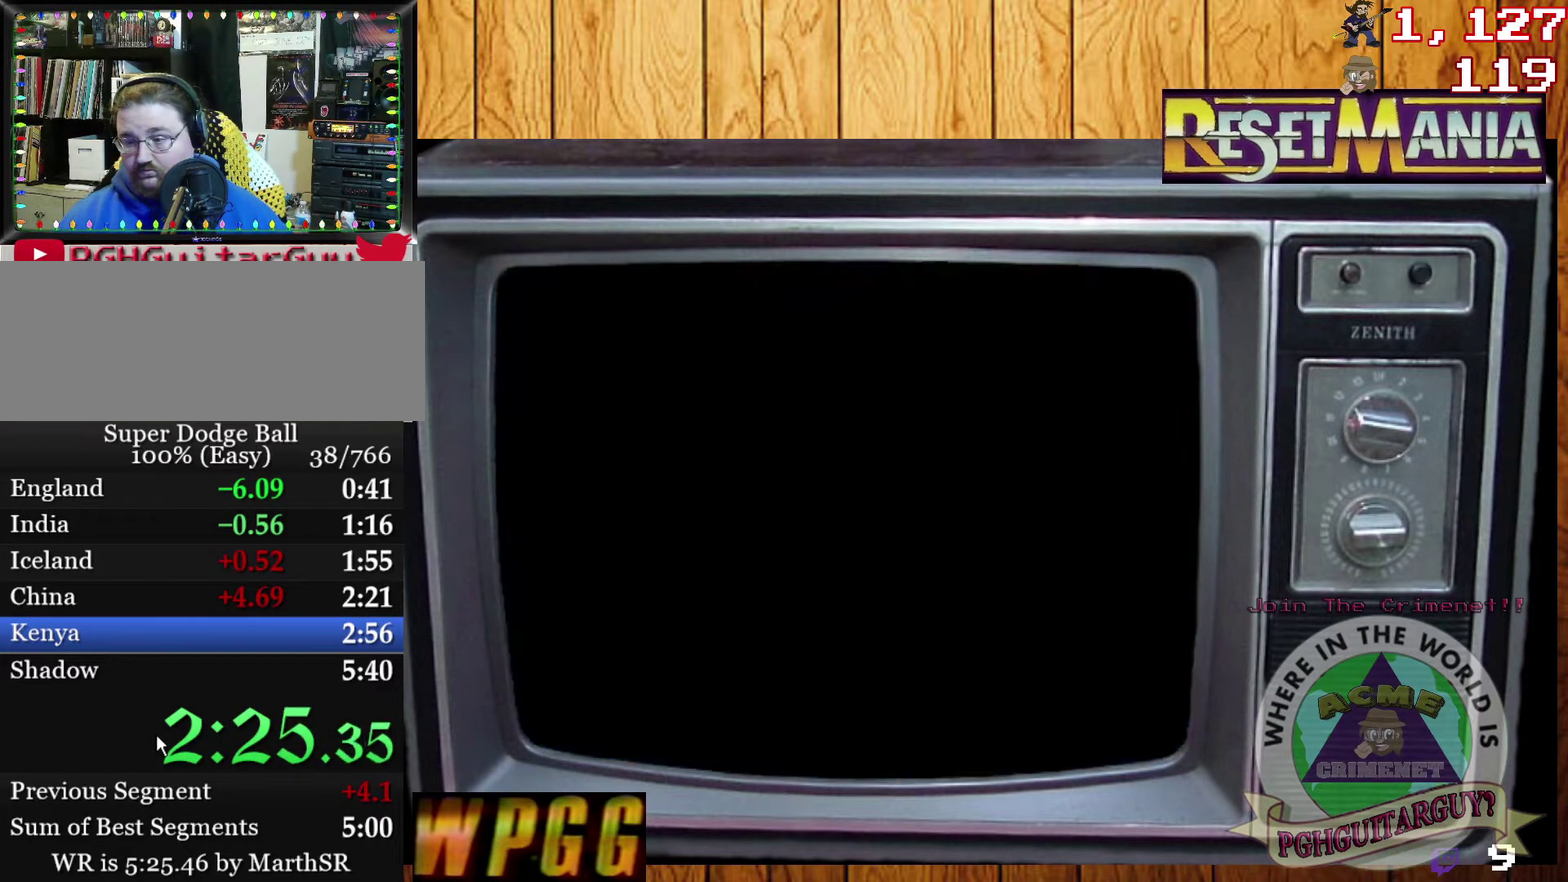
{"buttons": [], "events": []}
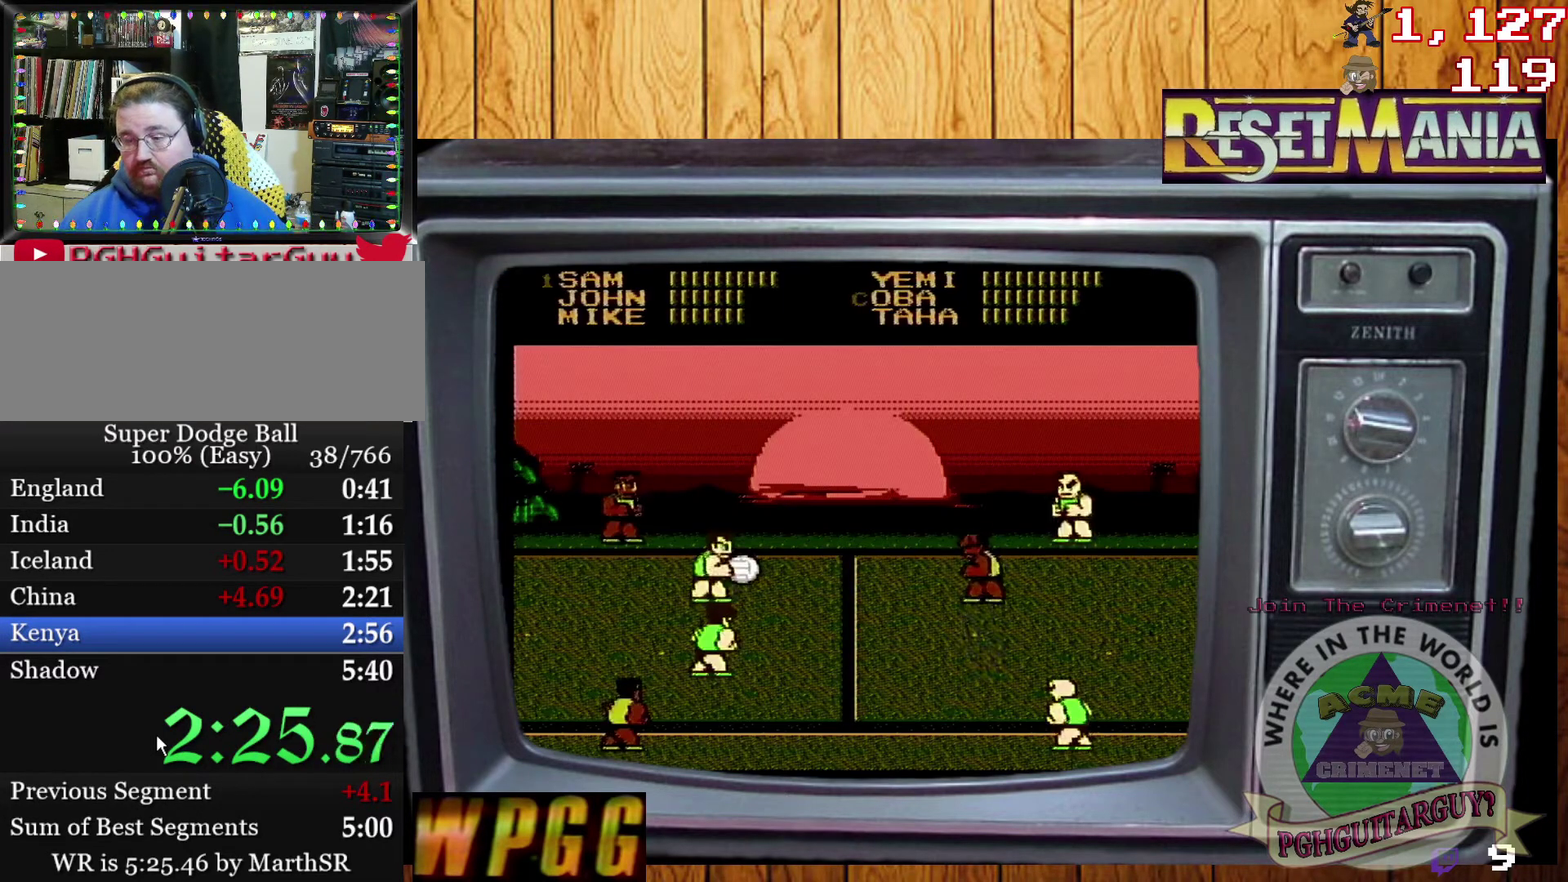
{"buttons": [], "events": []}
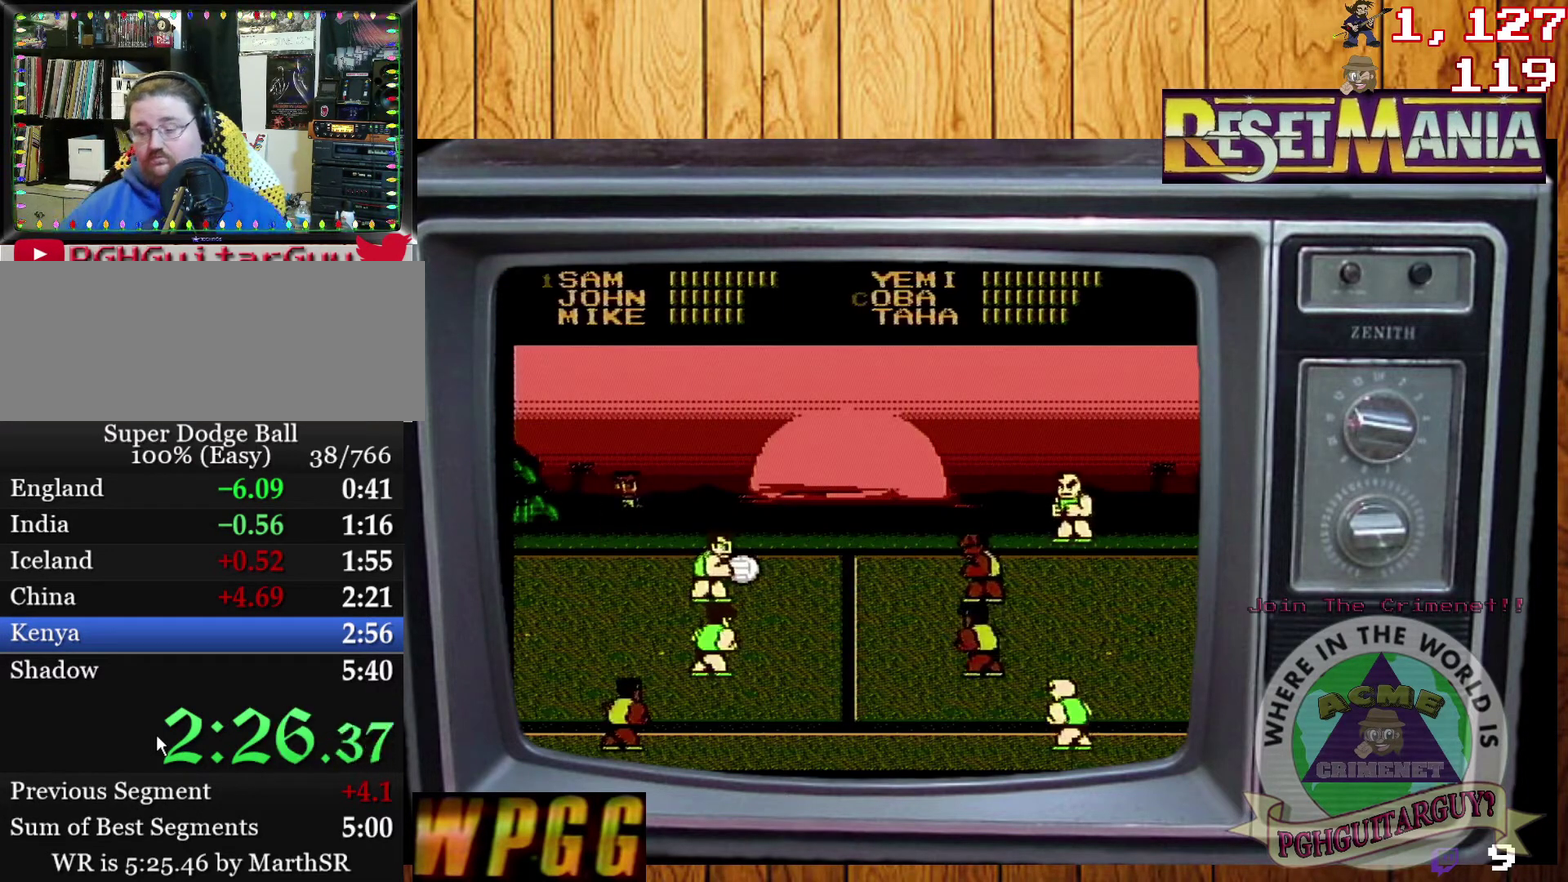
{"buttons": [], "events": []}
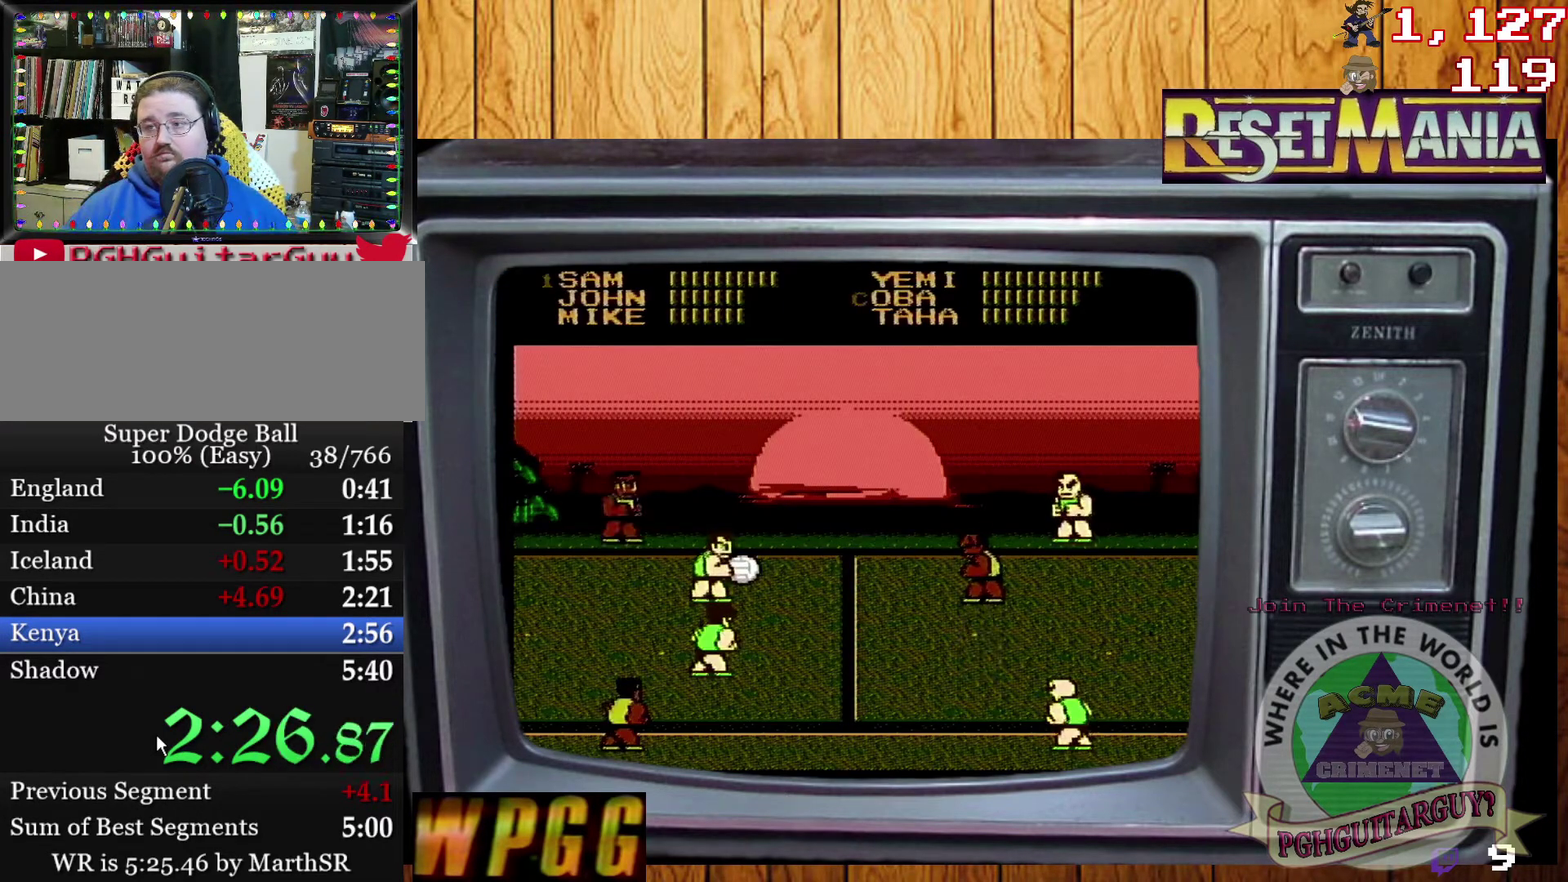
{"buttons": [], "events": []}
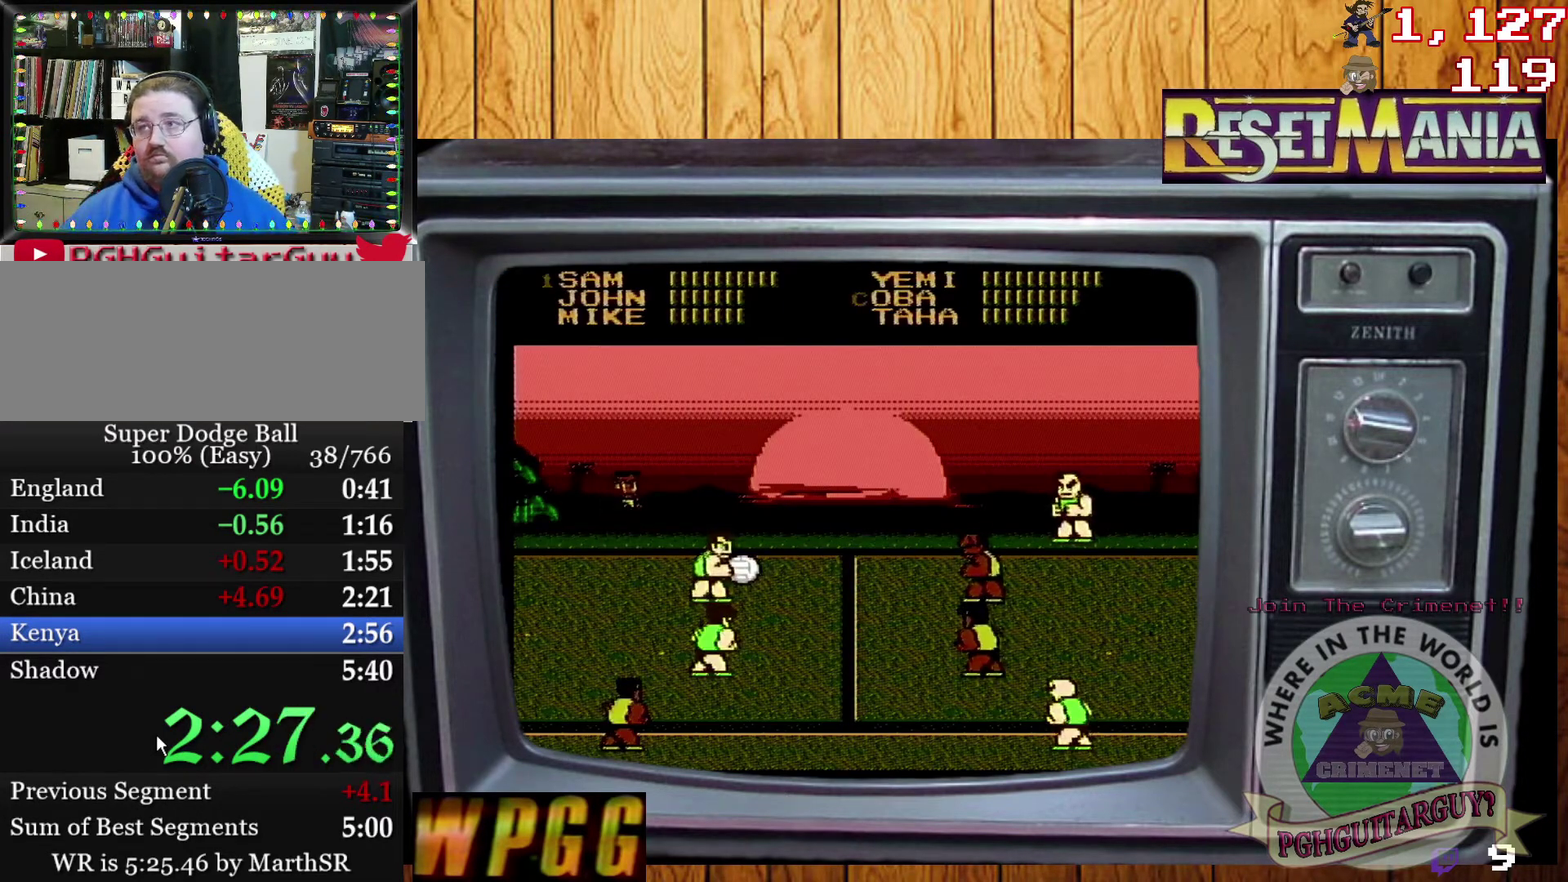
{"buttons": [], "events": []}